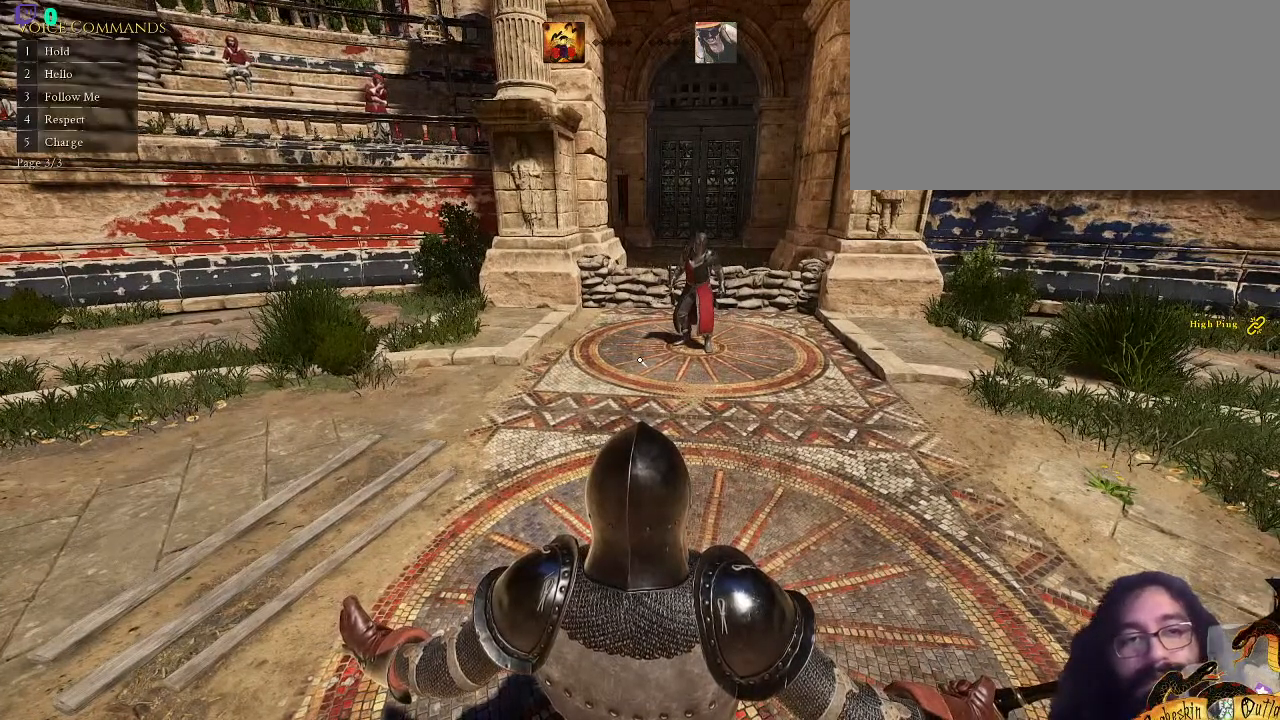
Gameplay with keyboard and mouse; each line is a JSON object with the keys and mouse buttons held at the frame after it. "events" lists presses ("down") and releases ("up") of ".", "/", "0", "1", "2", "3", "4", "5", "6", "7", "8", "9", "a", "alt_l", "alt_r", "b", "backslash", "c", "caps_lock", "comma", "ctrl_l", "ctrl_r", "d", "e", "equals", "escape", "f", "f1", "f10", "f11", "f12", "f2", "f3", "f4", "f5", "f6", "f7", "f8", "f9", "g", "h", "i", "j", "k", "l", "lbracket", "m", "minus", "n", "o", "p", "q", "quote", "r", "rbracket", "return", "s", "semicolon", "shift_l", "shift_r", "space", "super", "t", "tab", "tilde", "u", "v", "w", "x", "y", "z", "mouse_left" and "mouse_right" between this image and that frame as [ms after this image, input, new state], when the widget could be followed in between. "mouse_left", "mouse_right" = the "left", "right" buttons of the "mouse" list. No other keys are recorded. Not read: mouse_move mouse_wheel.
{"keys": [], "mouse": [], "events": [[300, "3", "down"], [367, "3", "up"]]}
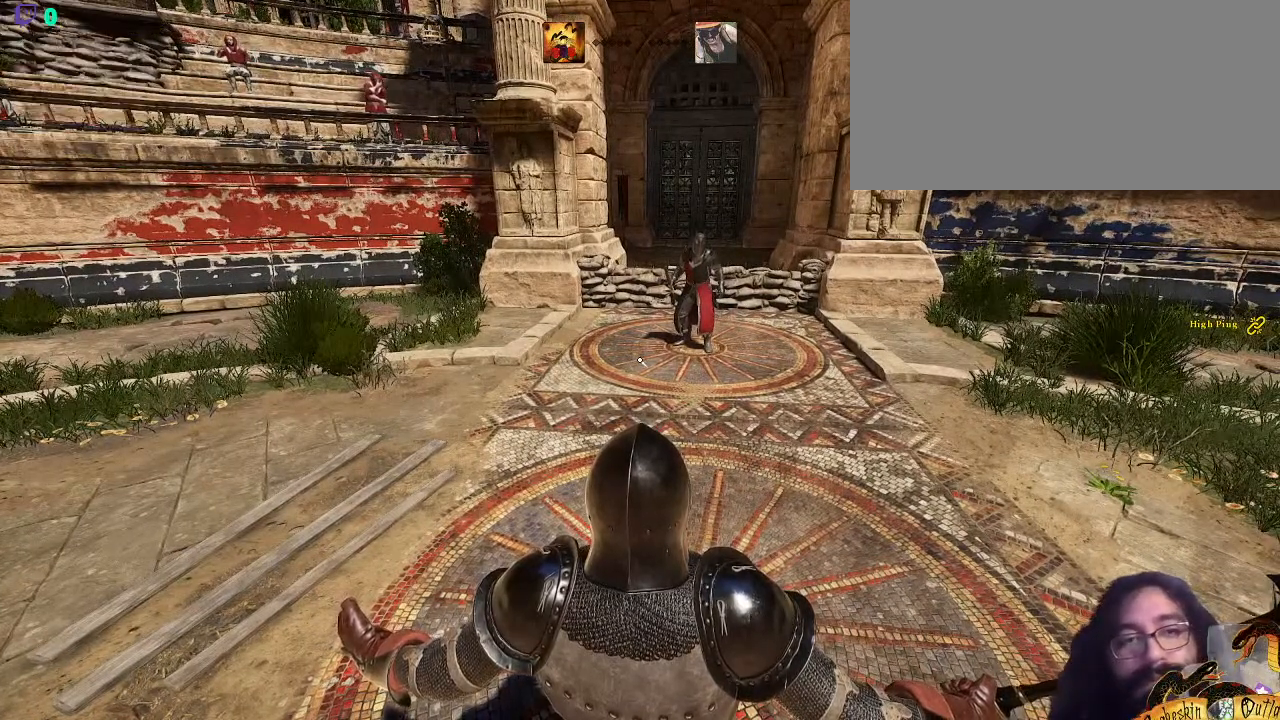
{"keys": [], "mouse": [], "events": []}
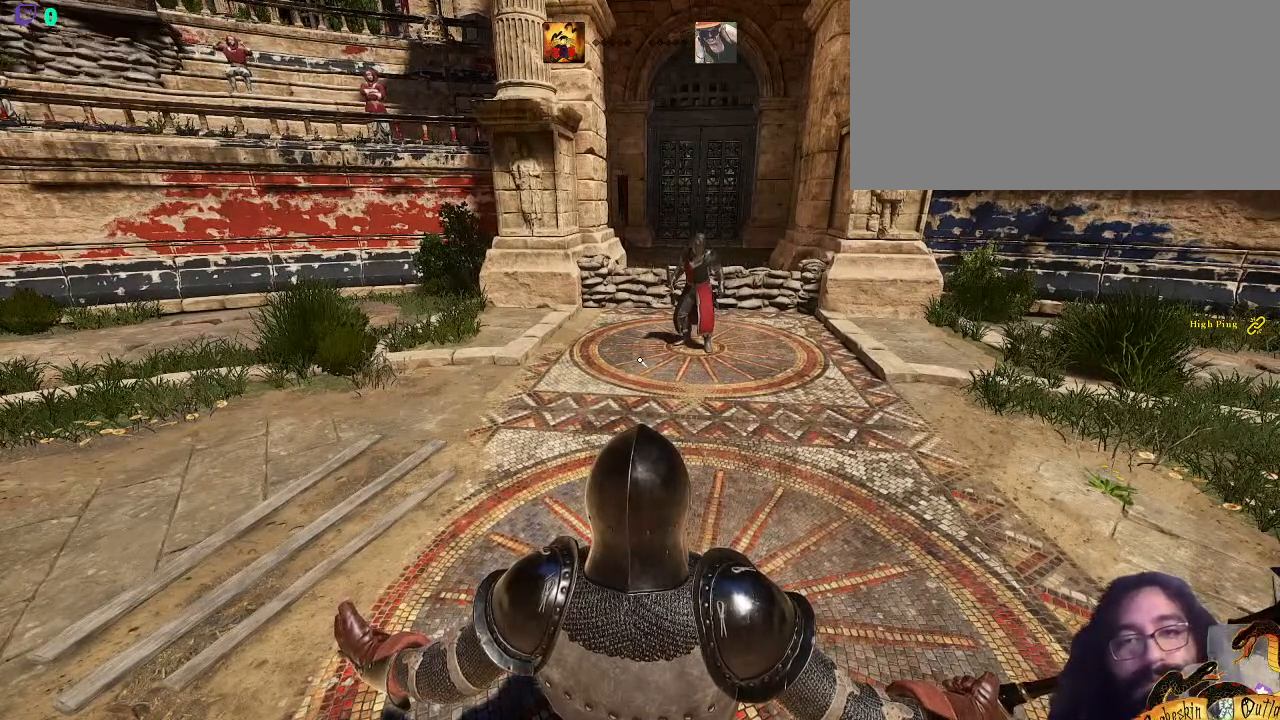
{"keys": [], "mouse": [], "events": [[133, "c", "down"], [233, "c", "up"], [300, "c", "down"], [433, "c", "up"]]}
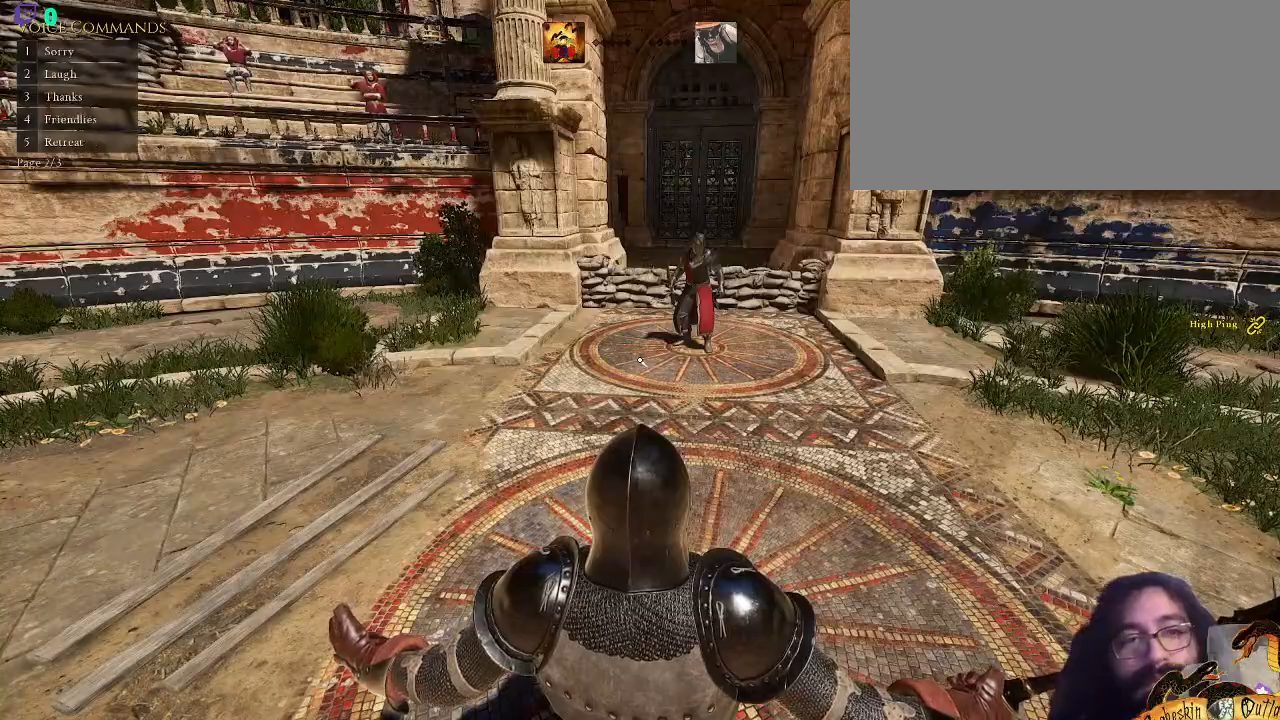
{"keys": [], "mouse": [], "events": [[333, "3", "down"], [467, "3", "up"]]}
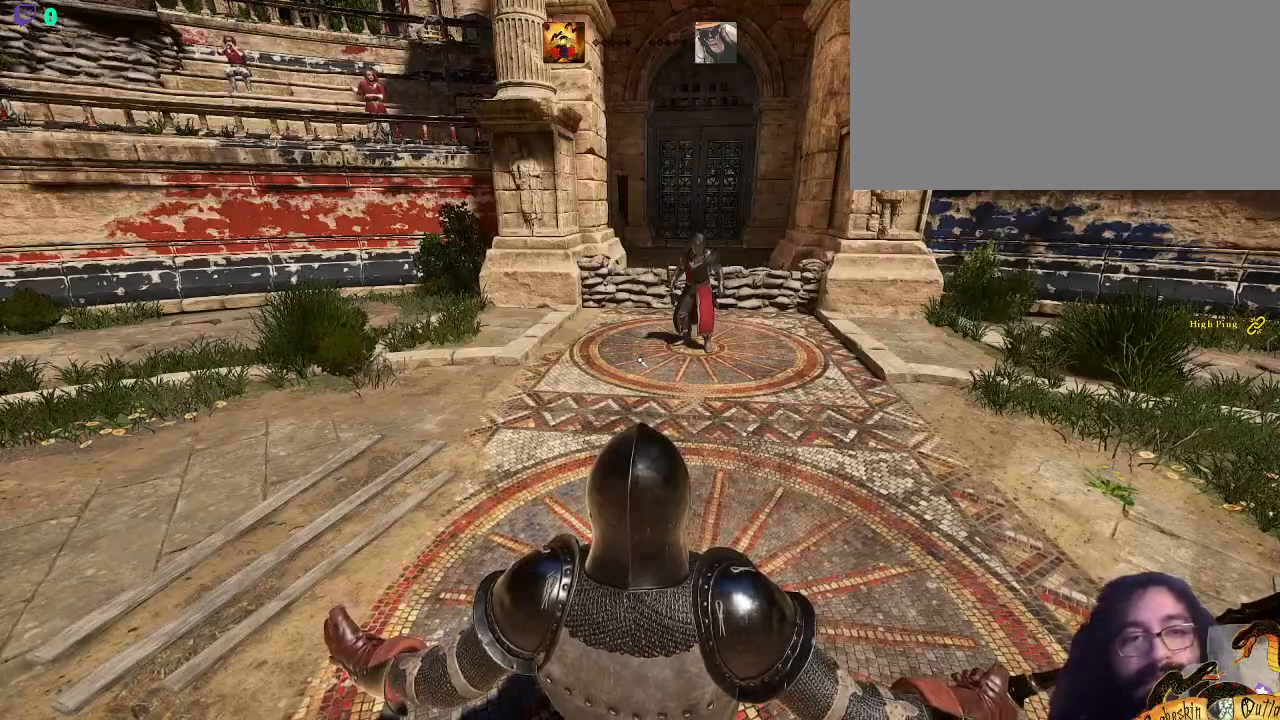
{"keys": [], "mouse": [], "events": []}
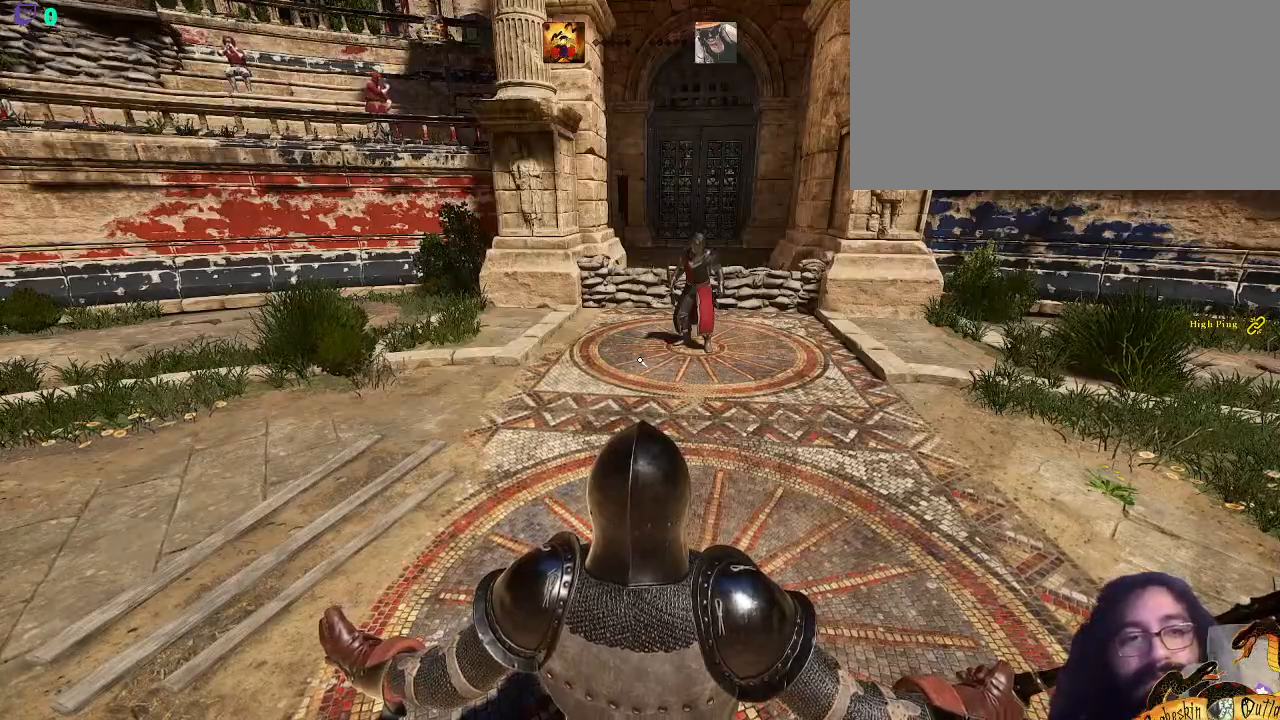
{"keys": ["c"], "mouse": [], "events": [[33, "c", "down"], [133, "c", "up"], [233, "c", "down"], [367, "c", "up"], [433, "c", "down"]]}
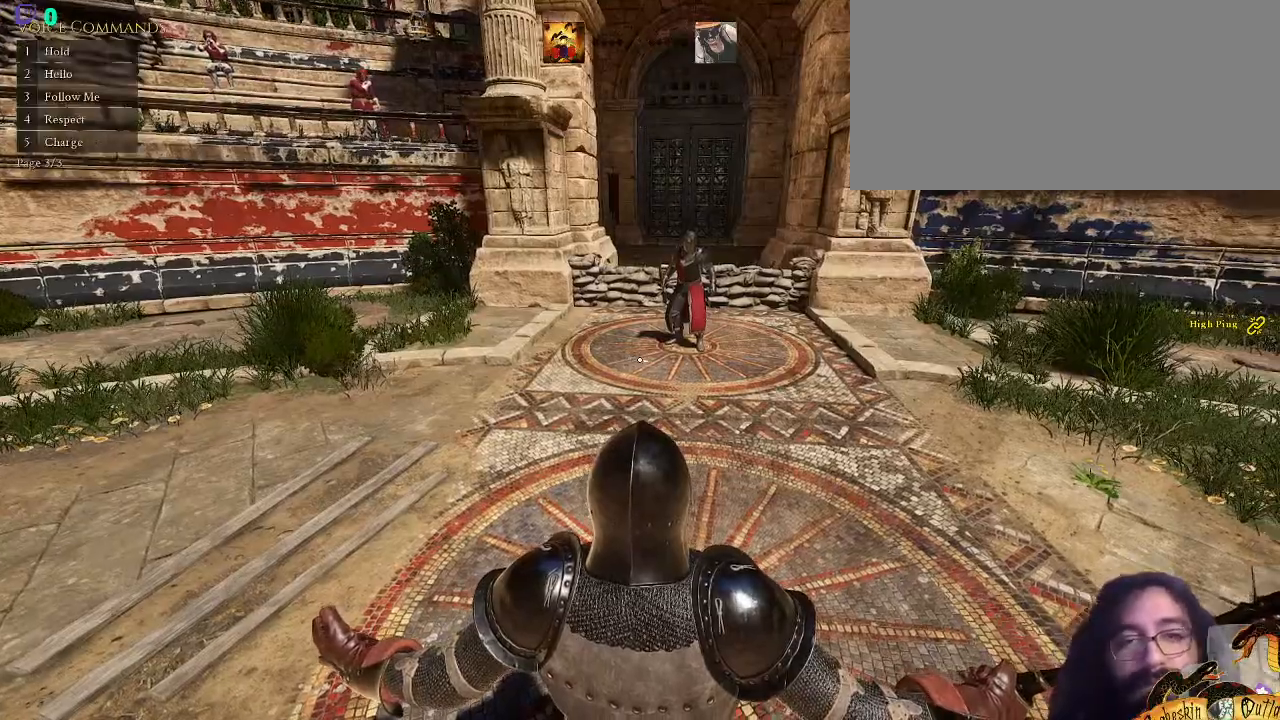
{"keys": ["w"], "mouse": [], "events": [[33, "c", "up"], [133, "3", "down"], [233, "3", "up"], [467, "w", "down"]]}
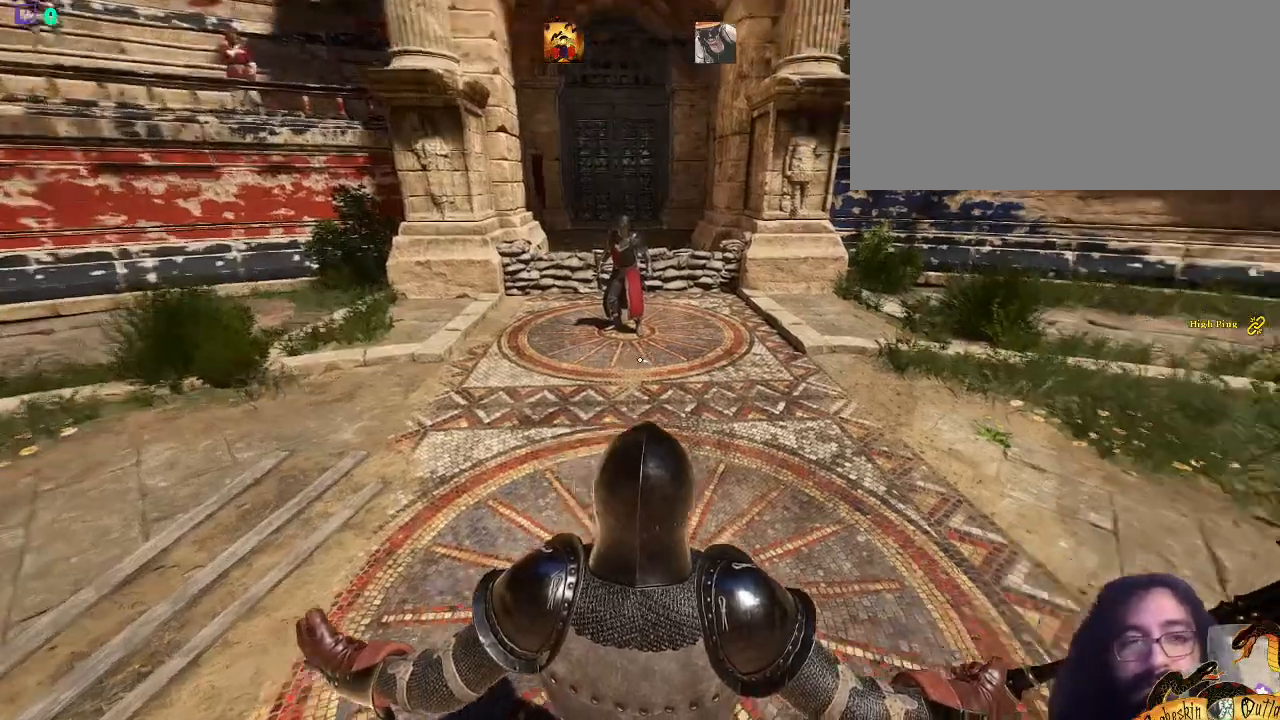
{"keys": ["shift_l", "w"], "mouse": [], "events": [[100, "shift_l", "down"]]}
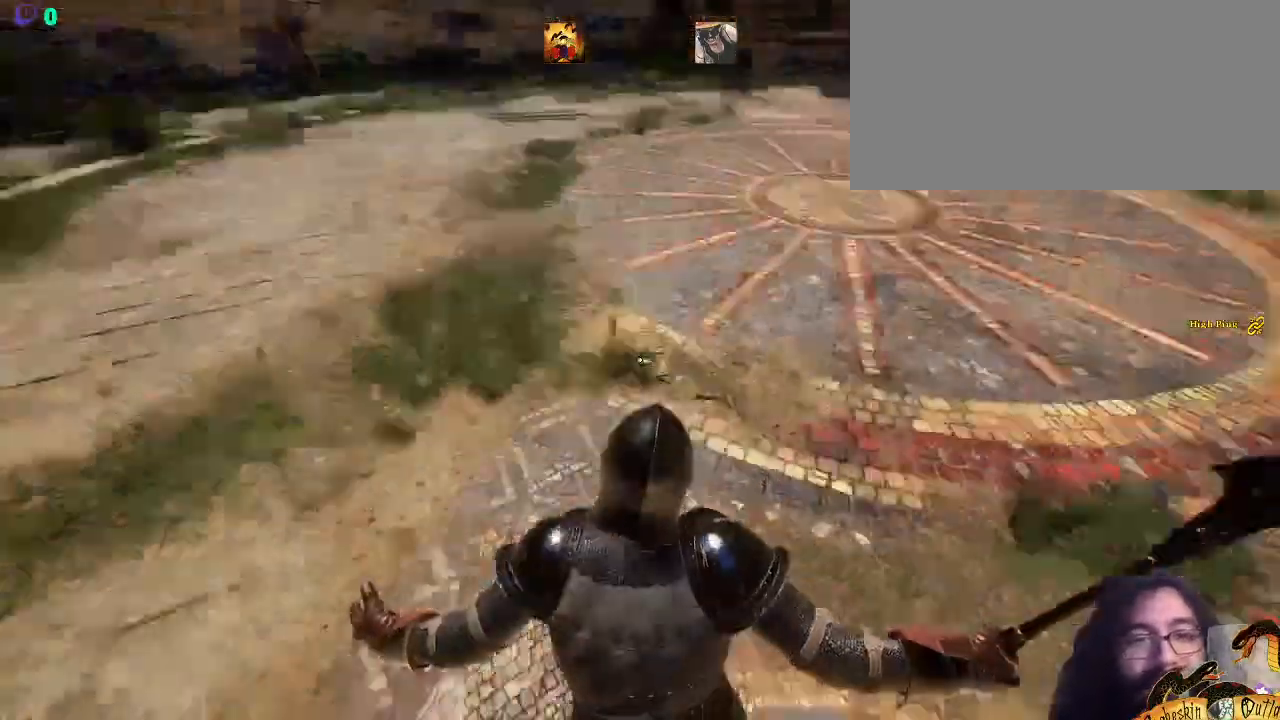
{"keys": ["shift_l", "w"], "mouse": [], "events": [[267, "mouse_left", "down"], [333, "mouse_left", "up"]]}
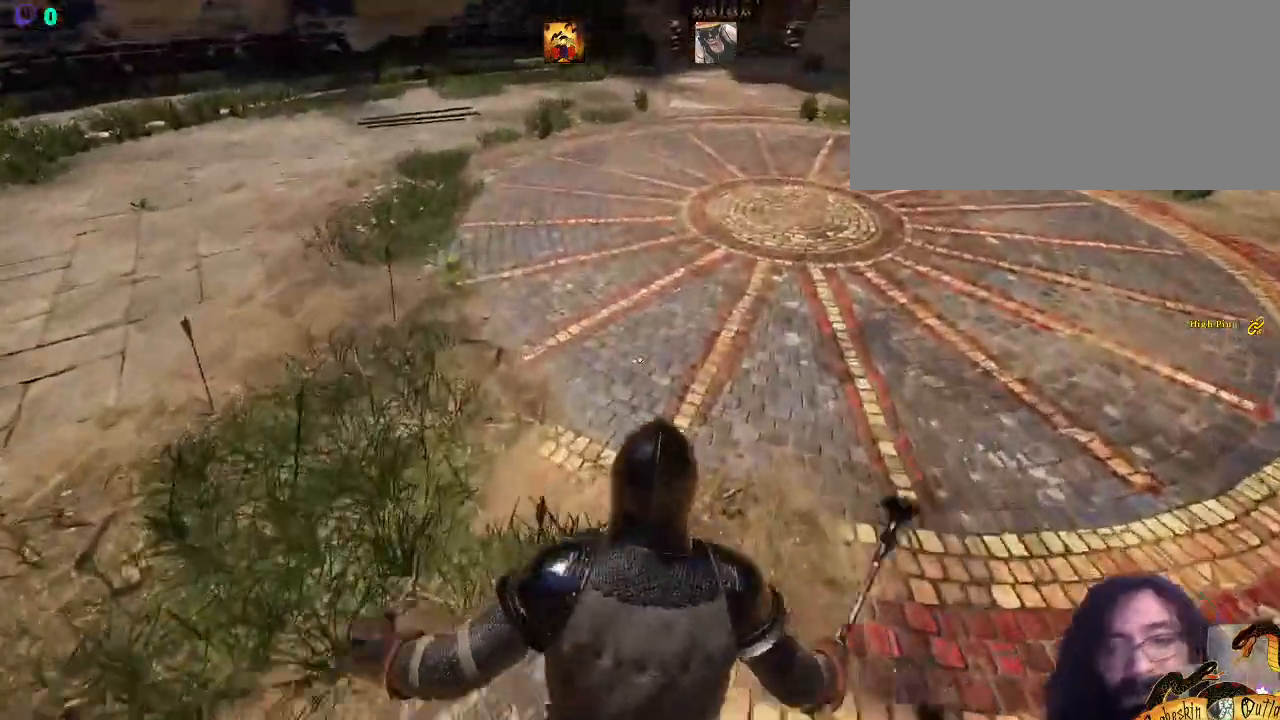
{"keys": ["shift_l", "w"], "mouse": [], "events": []}
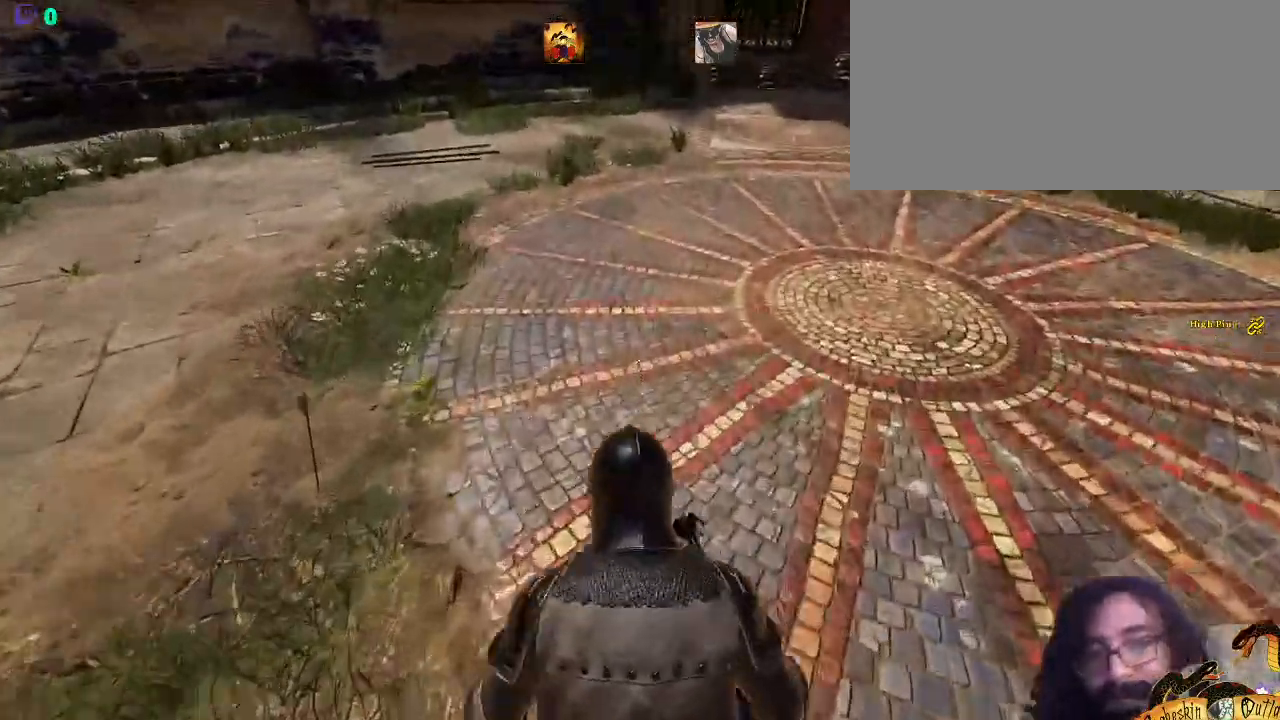
{"keys": ["shift_l", "w"], "mouse": [], "events": [[333, "c", "down"], [433, "c", "up"]]}
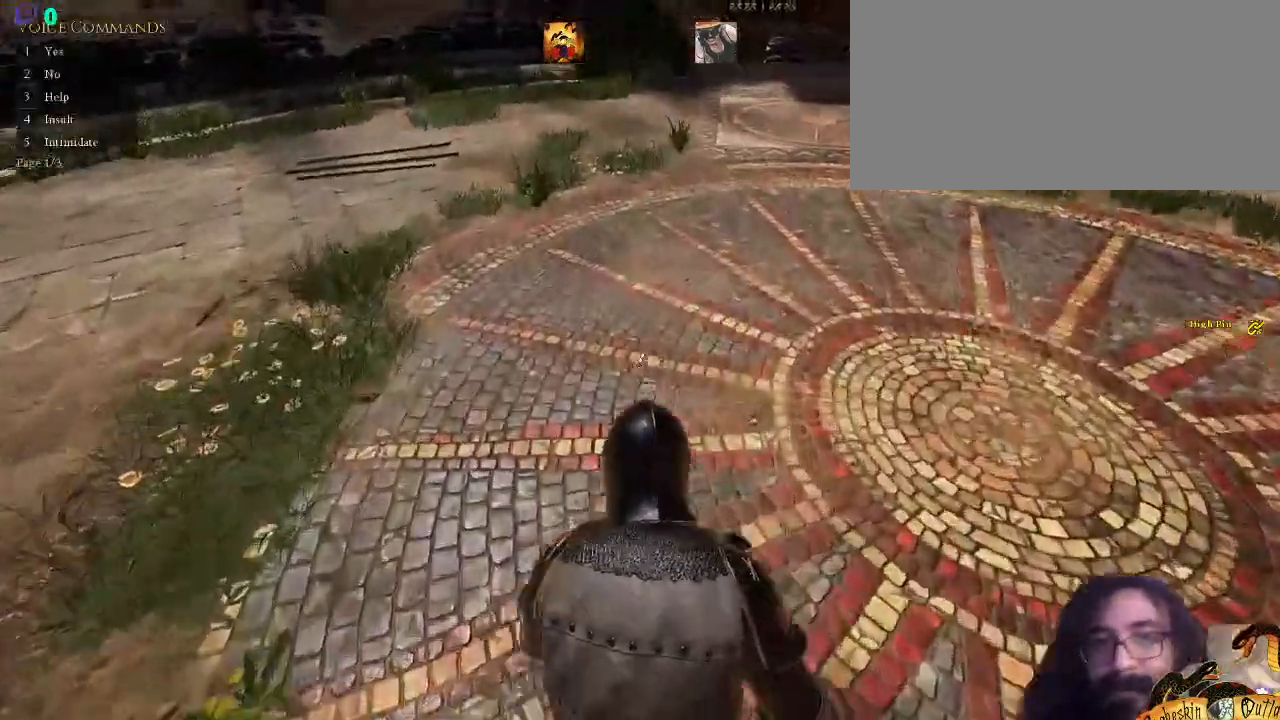
{"keys": ["3", "shift_l", "w"], "mouse": [], "events": [[67, "c", "down"], [167, "c", "up"], [300, "c", "down"], [400, "c", "up"], [467, "3", "down"]]}
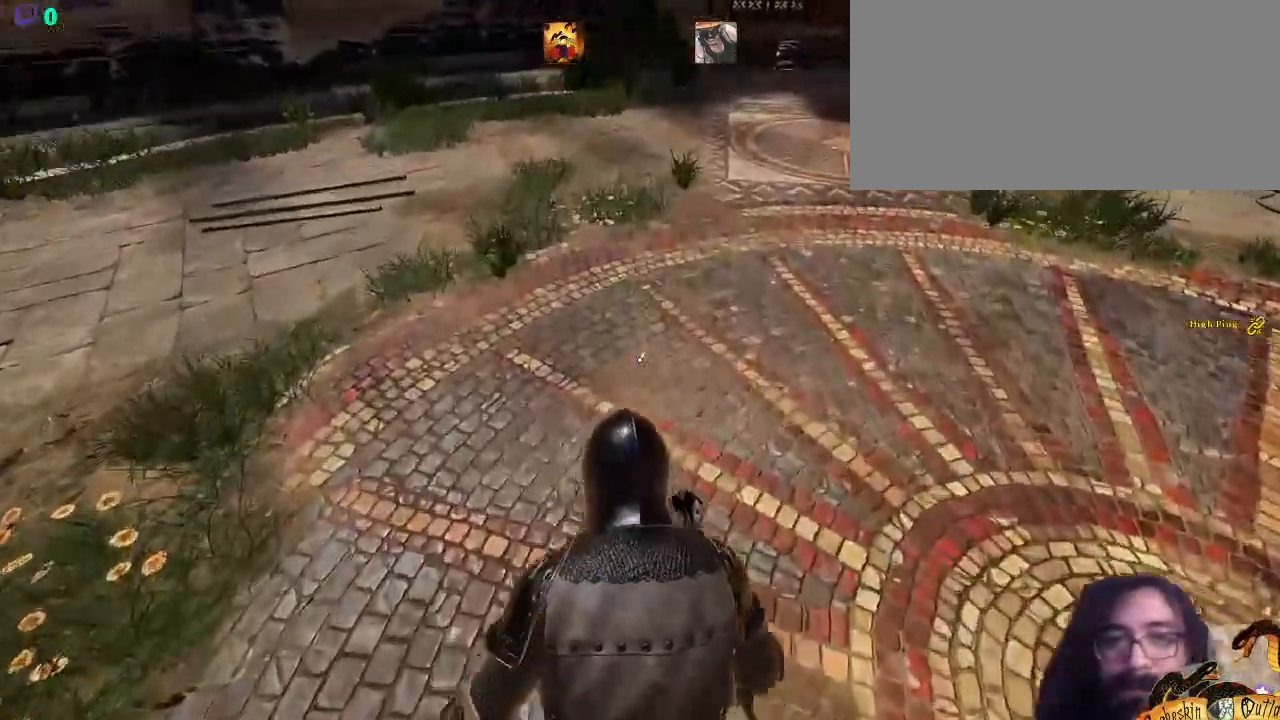
{"keys": ["shift_l", "w"], "mouse": [], "events": [[100, "3", "up"]]}
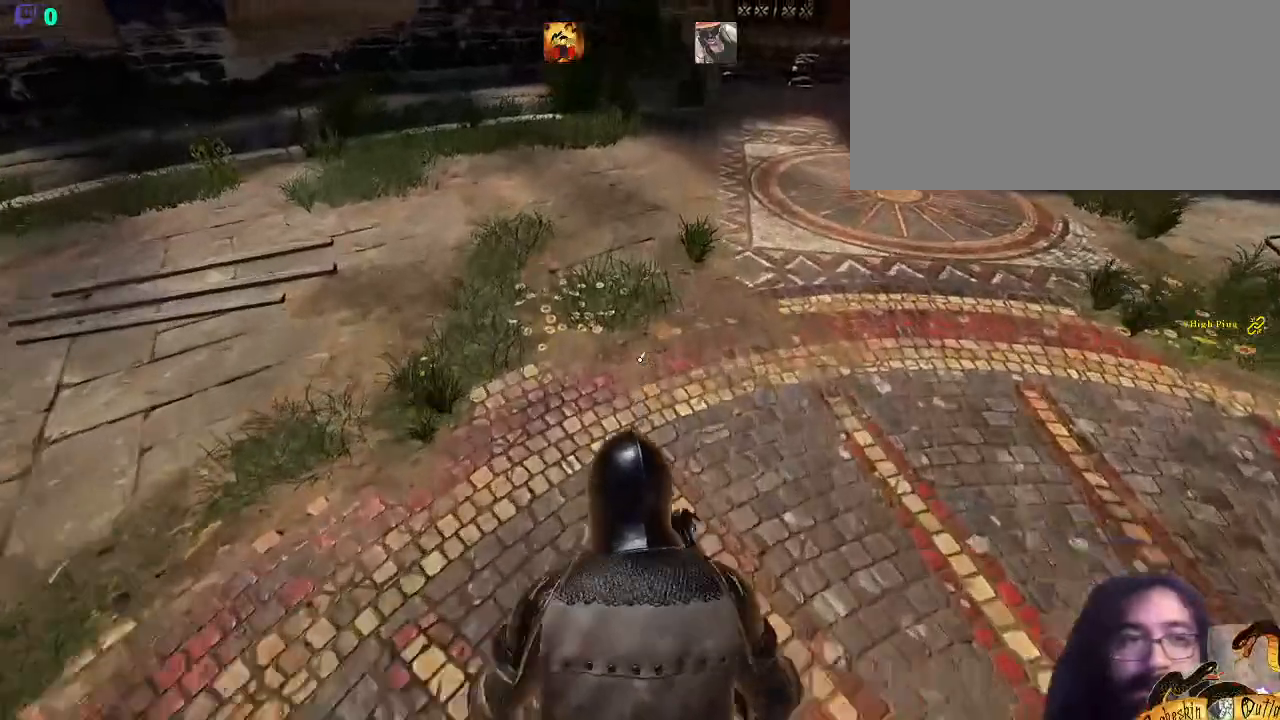
{"keys": ["shift_l", "w"], "mouse": [], "events": []}
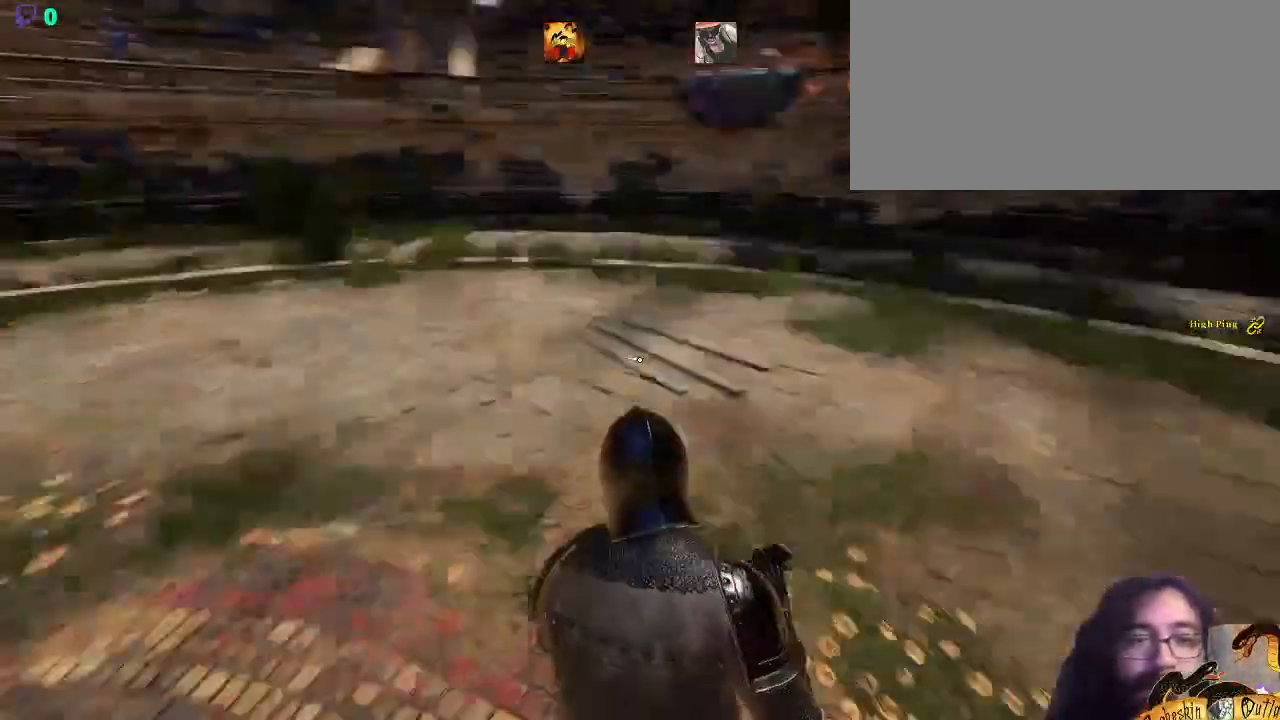
{"keys": ["c"], "mouse": [], "events": [[67, "w", "up"], [200, "shift_l", "up"], [433, "c", "down"]]}
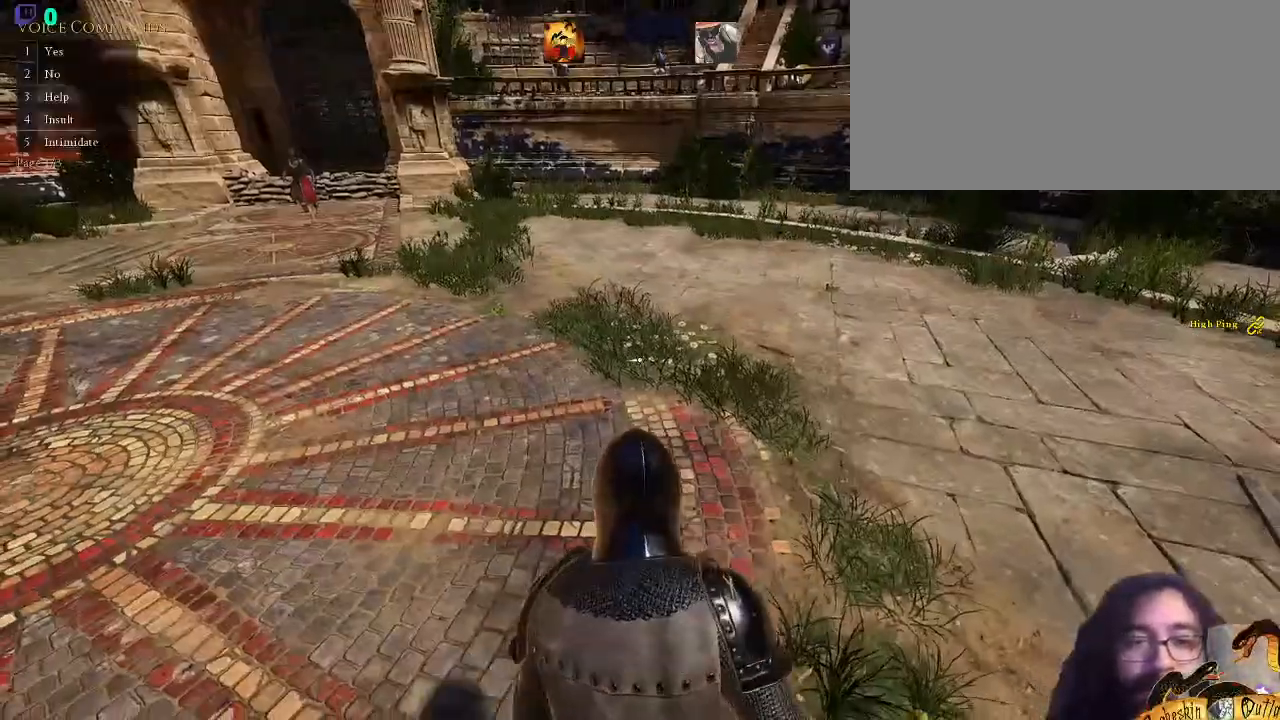
{"keys": ["x"], "mouse": [], "events": [[67, "c", "up"], [133, "c", "down"], [200, "1", "down"], [200, "c", "up"], [333, "1", "up"], [500, "x", "down"]]}
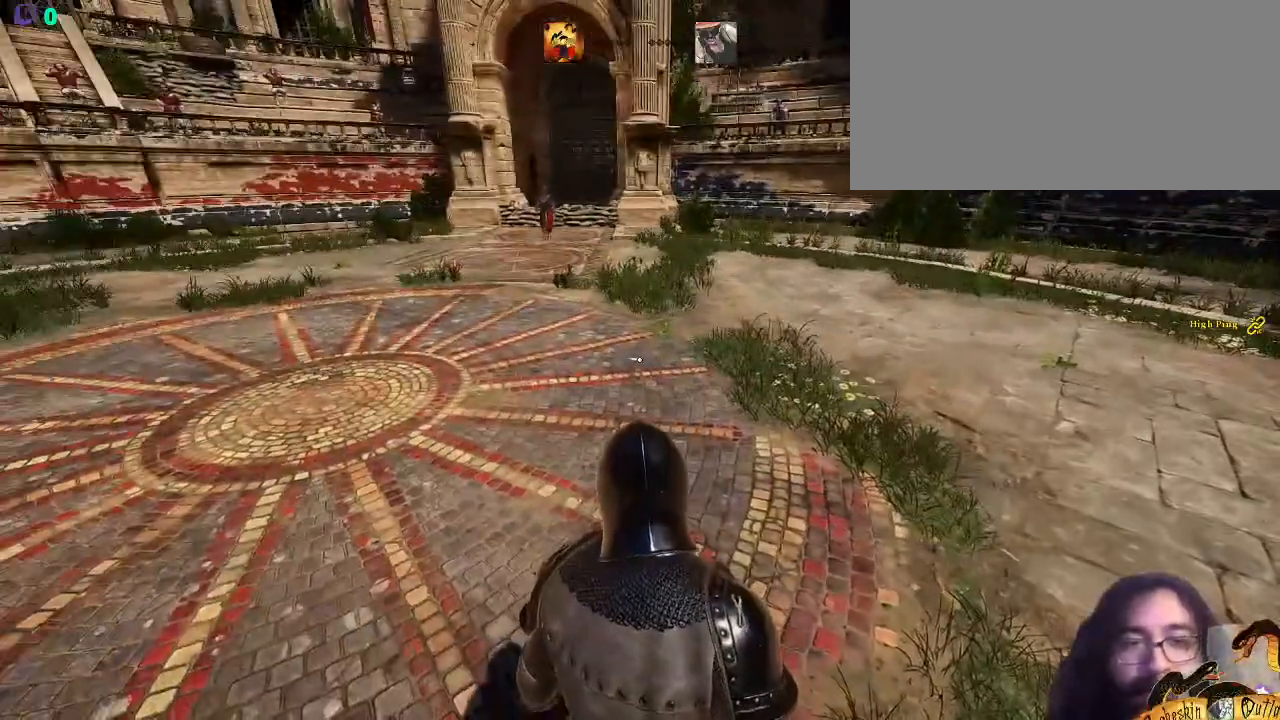
{"keys": [], "mouse": [], "events": [[67, "x", "up"]]}
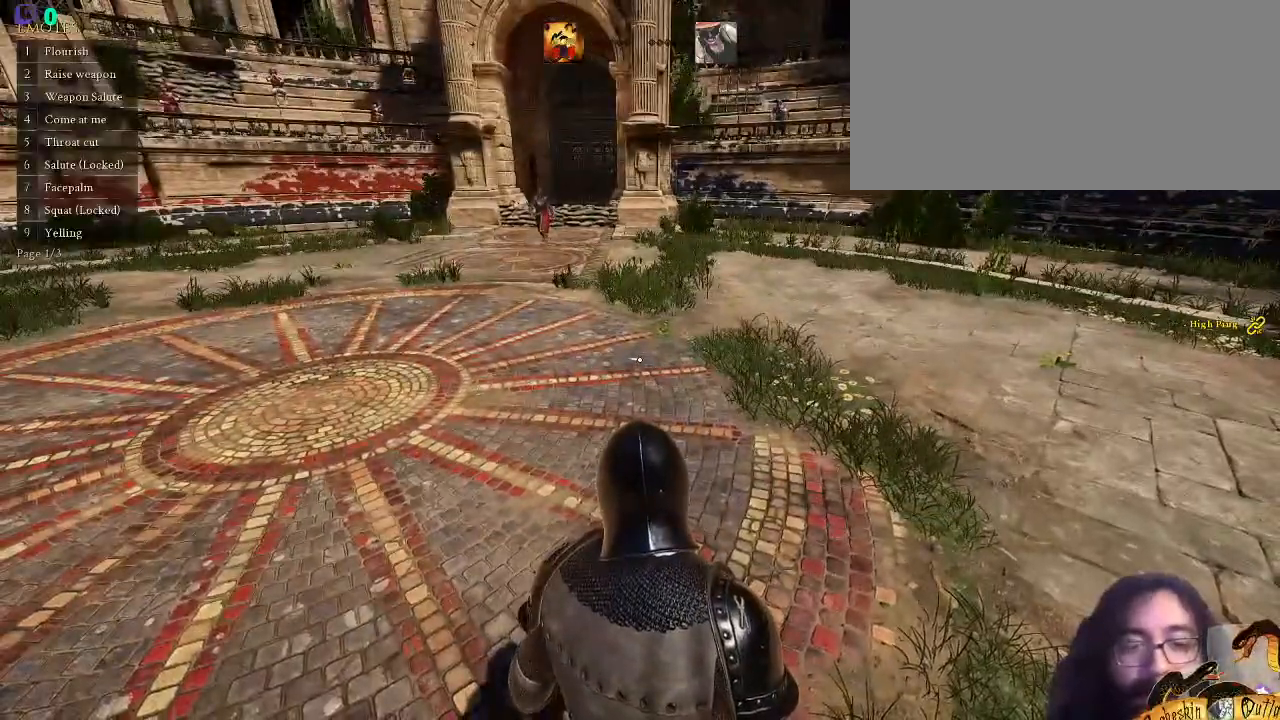
{"keys": ["4"], "mouse": [], "events": [[100, "x", "down"], [233, "x", "up"], [400, "4", "down"]]}
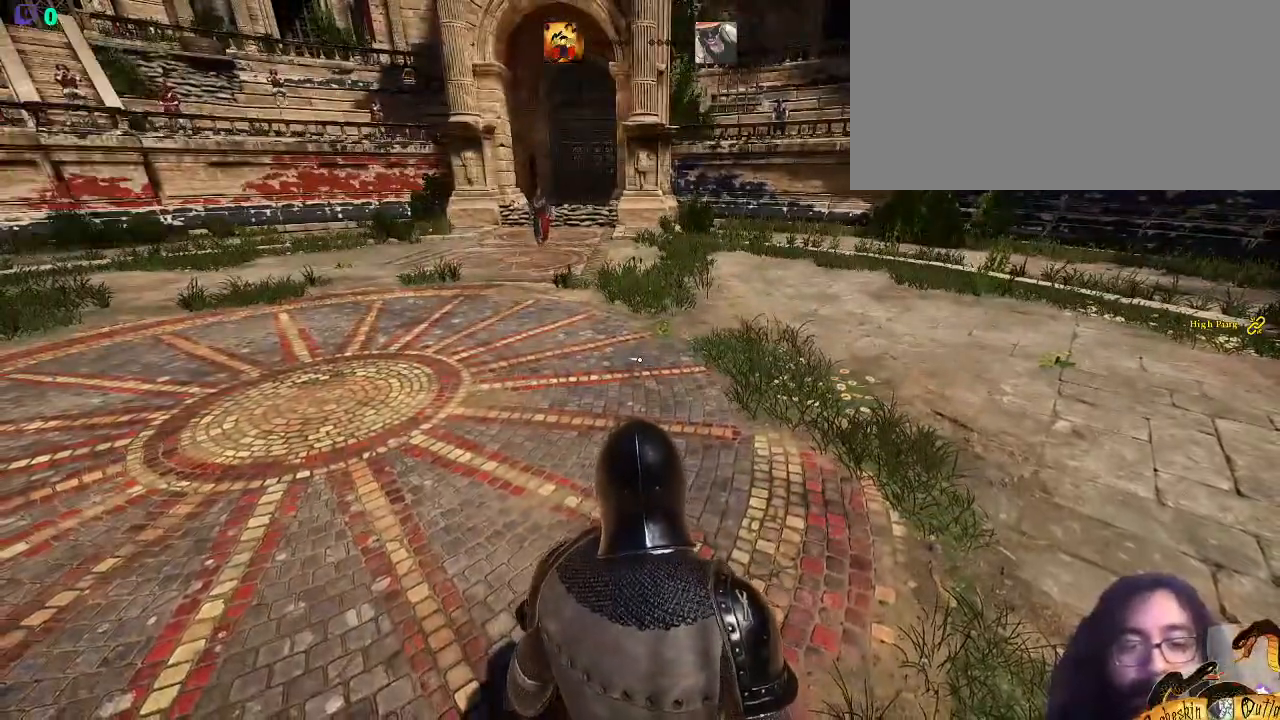
{"keys": [], "mouse": [], "events": [[33, "4", "up"]]}
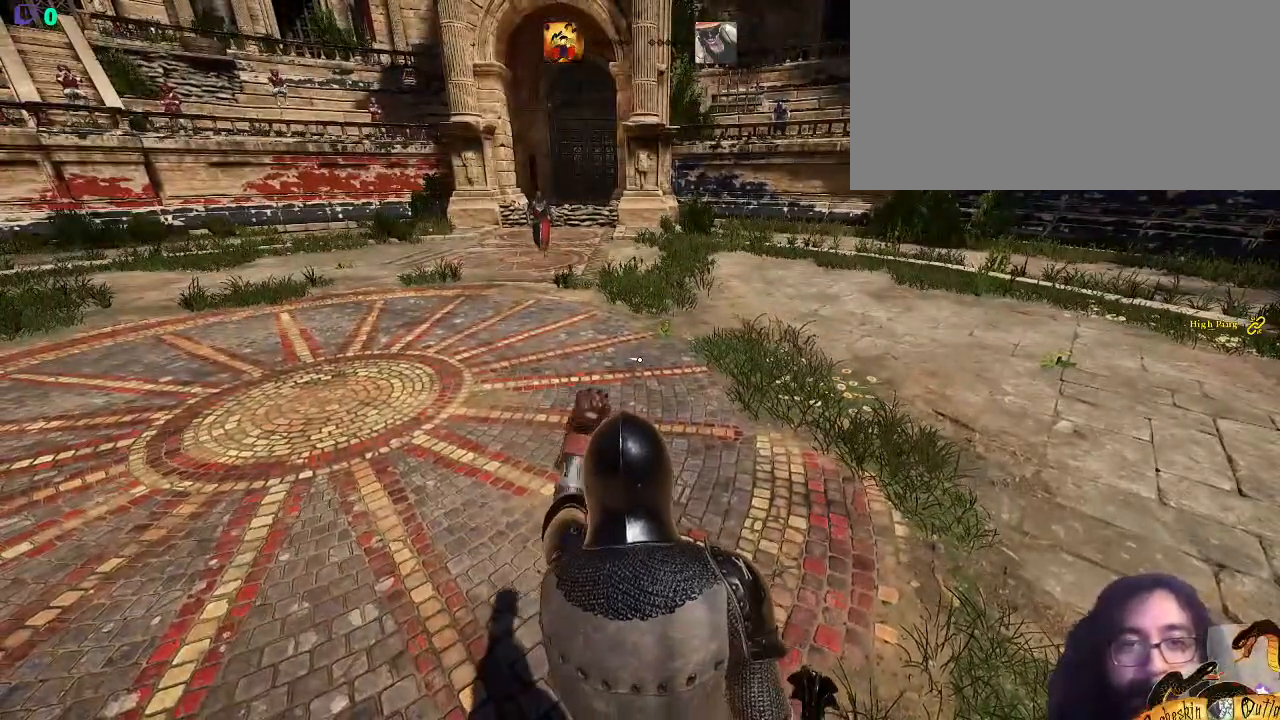
{"keys": [], "mouse": [], "events": []}
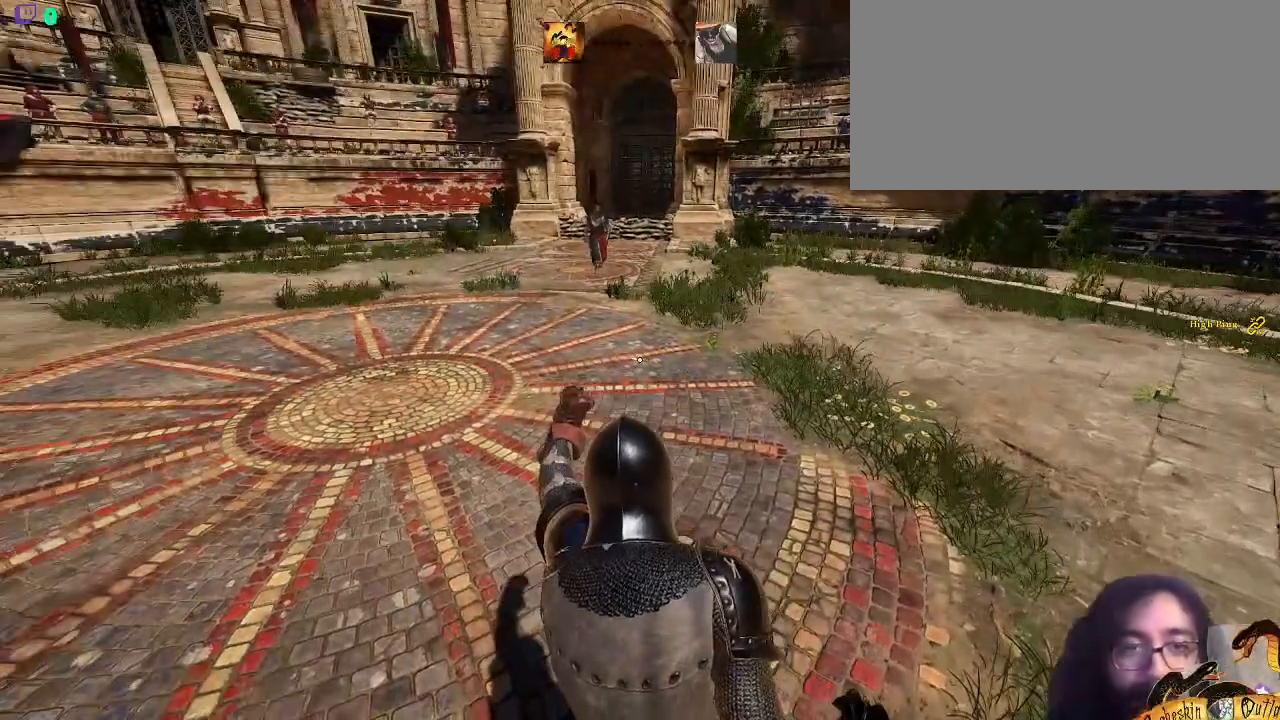
{"keys": [], "mouse": [], "events": [[100, "c", "down"], [233, "c", "up"], [300, "c", "down"], [433, "c", "up"]]}
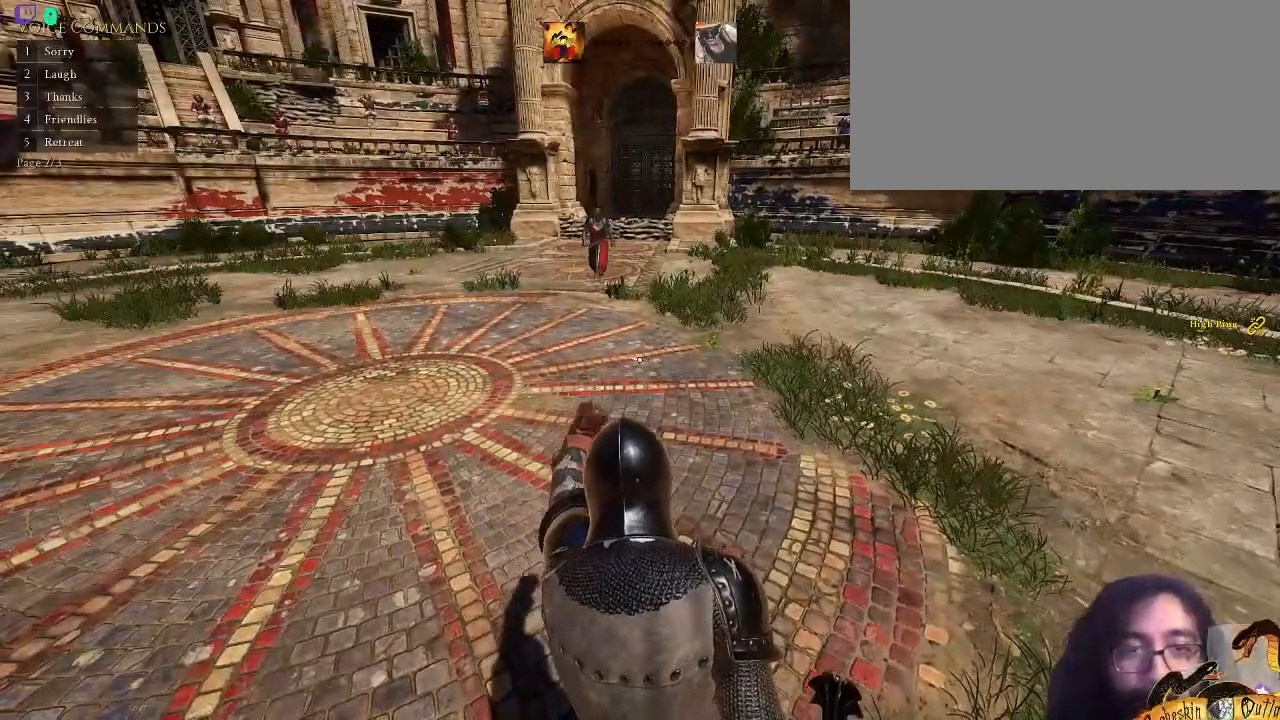
{"keys": ["w"], "mouse": []}
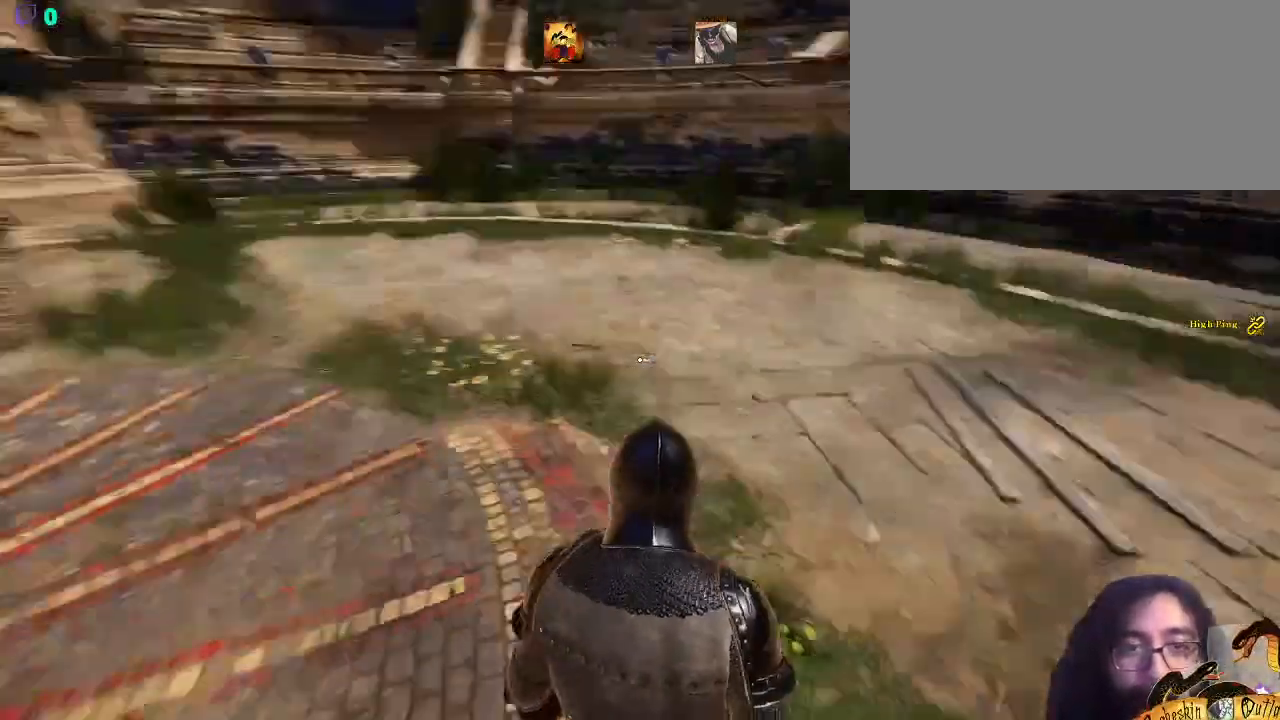
{"keys": ["shift_l", "w"], "mouse": [], "events": [[33, "shift_l", "down"]]}
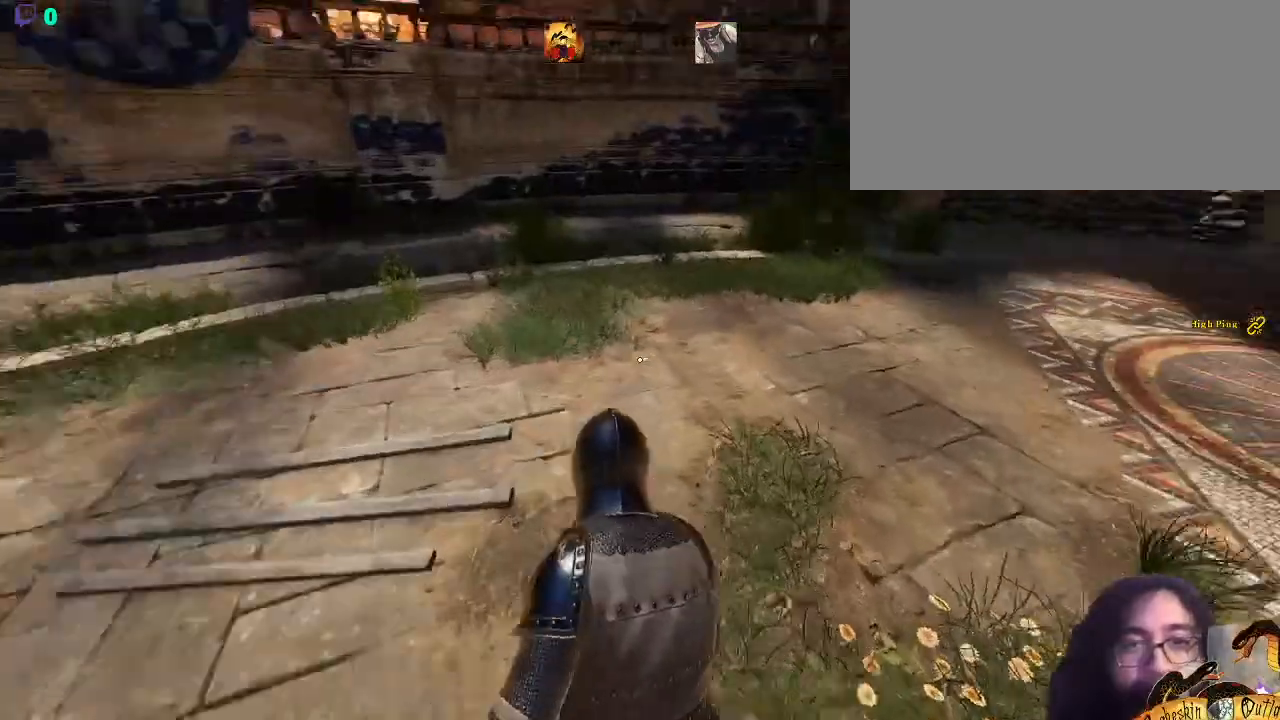
{"keys": ["shift_l", "w"], "mouse": [], "events": []}
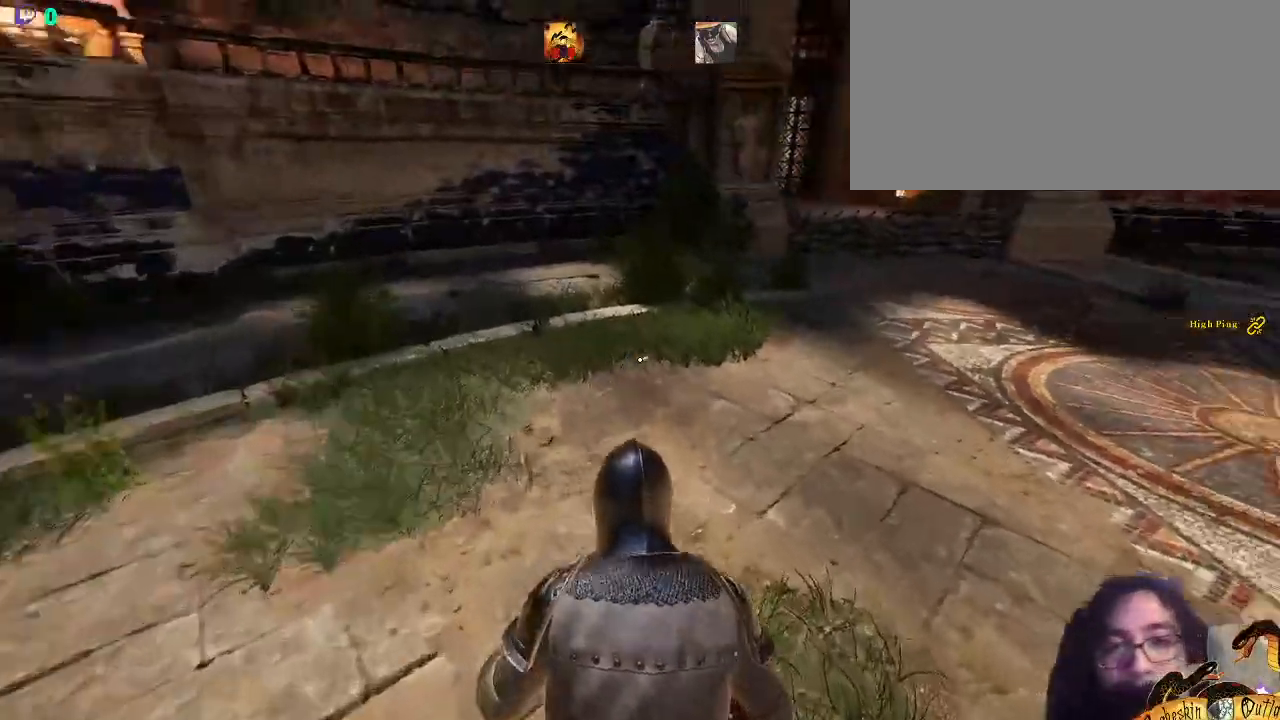
{"keys": ["4", "shift_l", "w", "x"], "mouse": [], "events": [[400, "x", "down"], [500, "4", "down"]]}
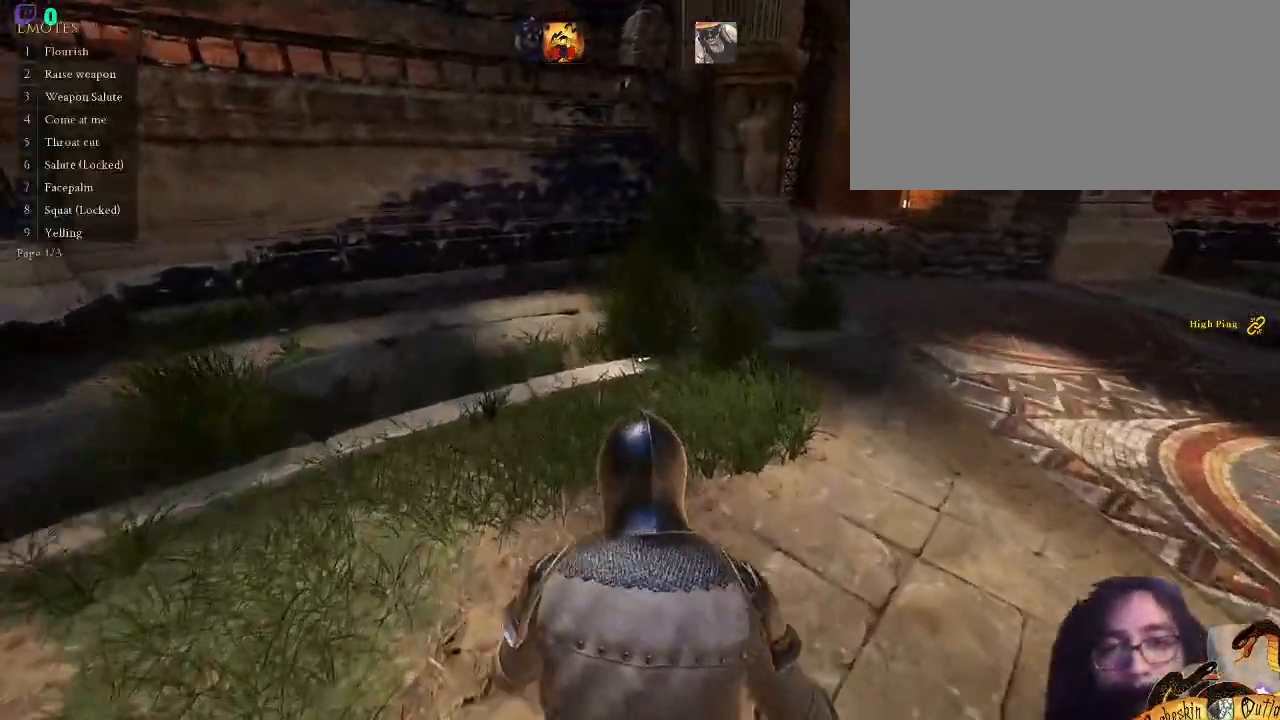
{"keys": ["shift_l", "w"], "mouse": [], "events": [[33, "x", "up"], [167, "4", "up"], [333, "shift_l", "up"], [367, "c", "down"], [367, "shift_l", "down"], [467, "c", "up"]]}
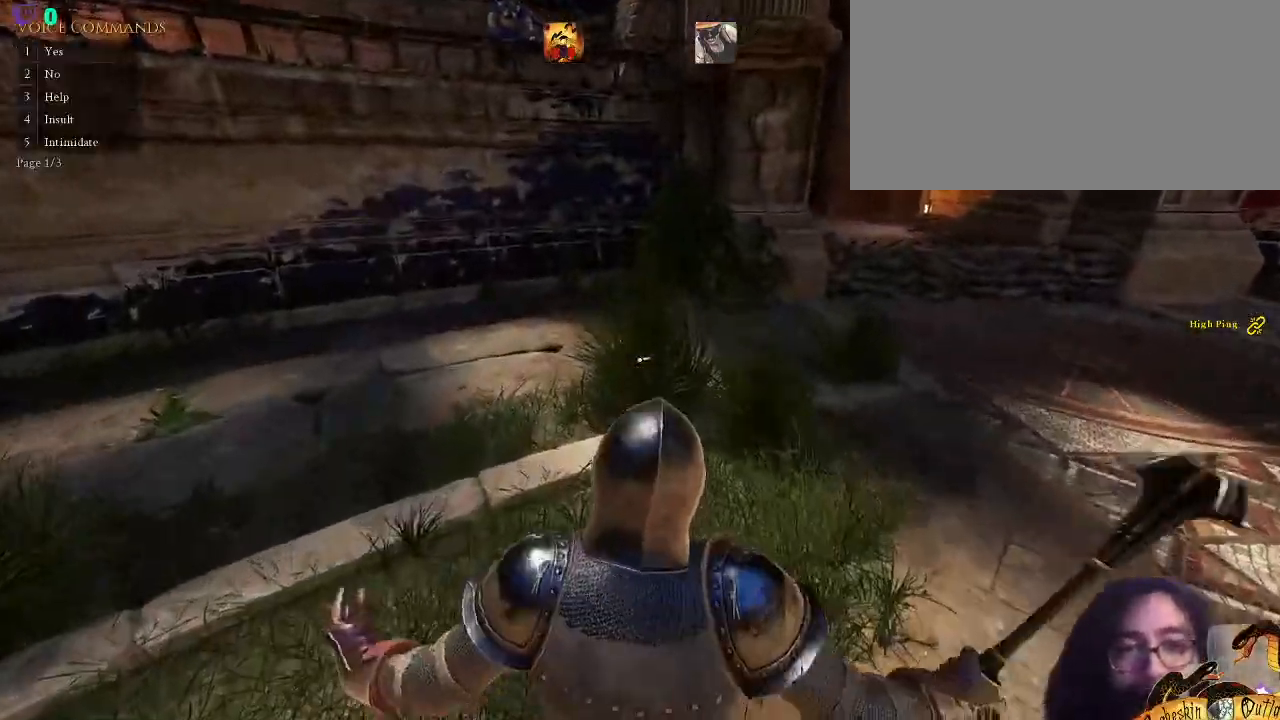
{"keys": ["shift_l", "w"], "mouse": [], "events": [[67, "c", "down"], [167, "c", "up"], [267, "c", "down"], [300, "3", "down"], [333, "c", "up"], [467, "3", "up"]]}
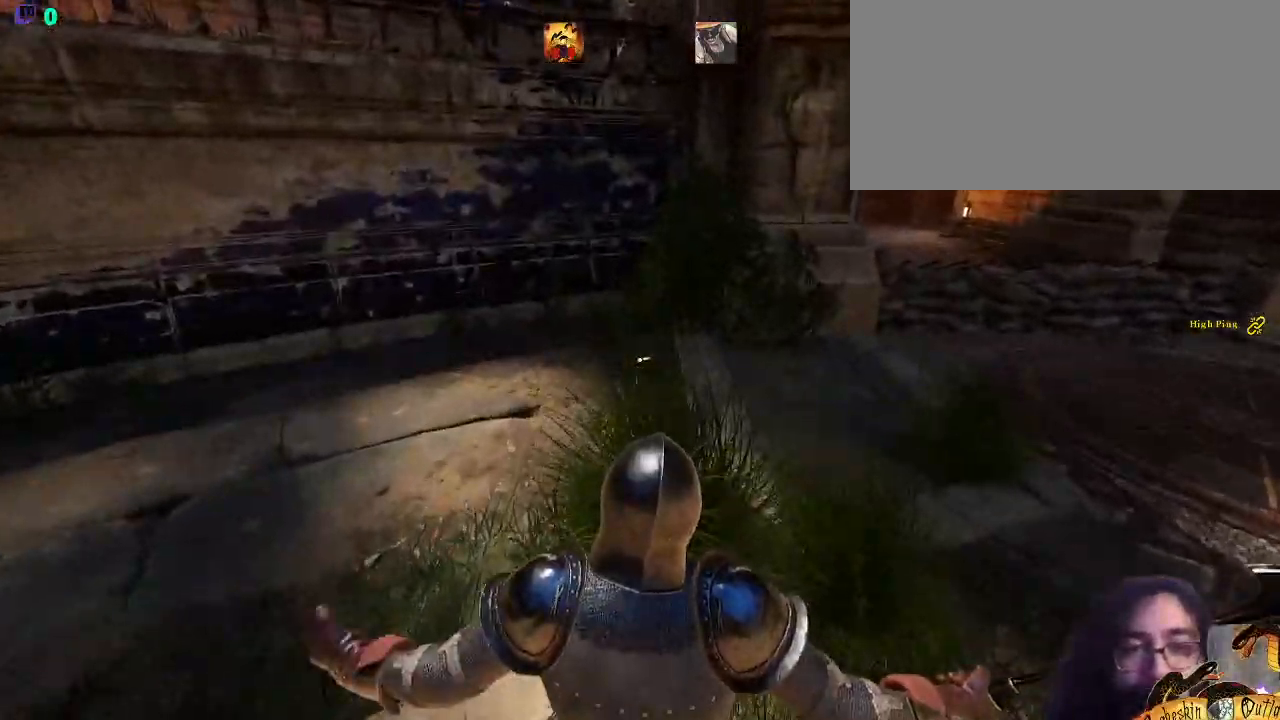
{"keys": ["shift_l", "w"], "mouse": [], "events": []}
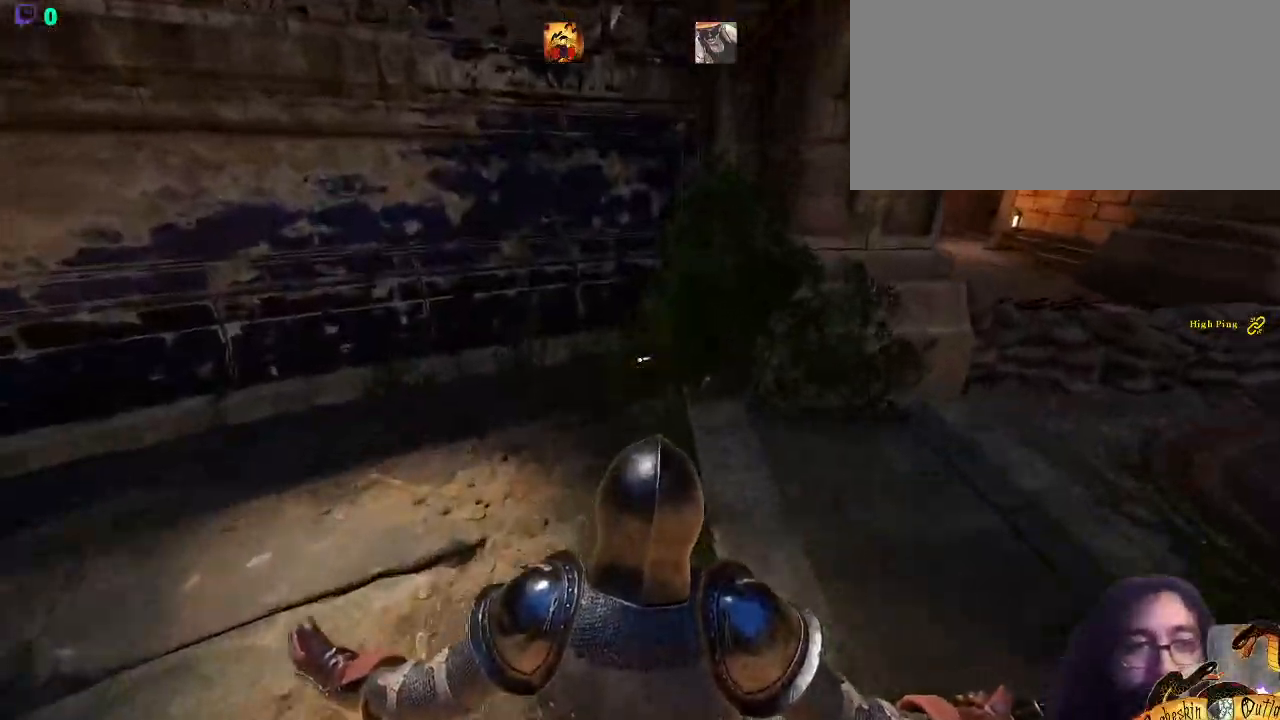
{"keys": ["a", "shift_l"], "mouse": [], "events": [[167, "mouse_left", "down"], [267, "mouse_left", "up"], [367, "a", "down"], [500, "w", "up"]]}